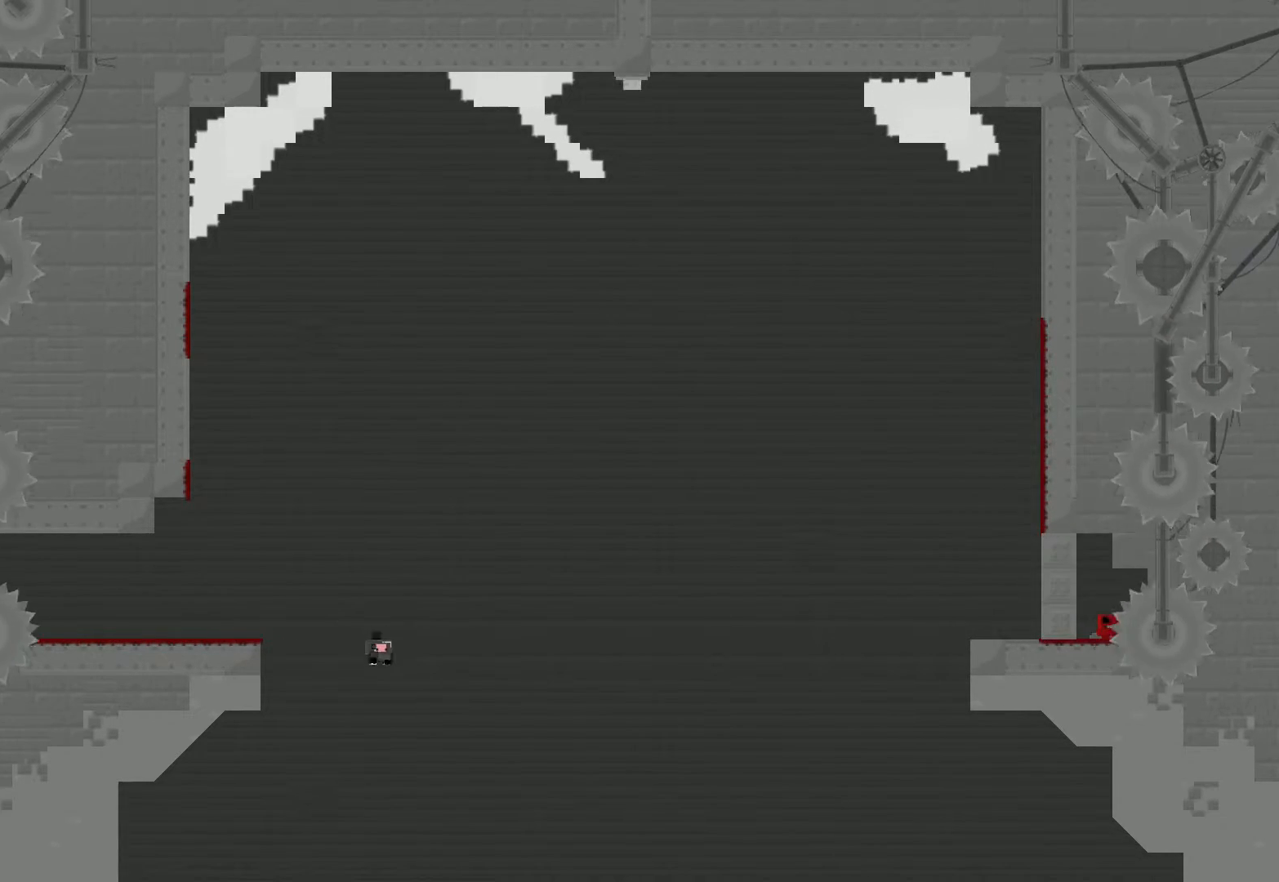
Gameplay with a controller (PlayStation layout); each line is a JSON object with the inputs held at the frame after it. "events" lists button and stick changes between this image and that frame as [ms after this image, input, new state], when the widget could be followed in between. Not read: right_stick.
{"buttons": ["R2"], "left_stick": "center", "events": [[200, "R2", "down"]]}
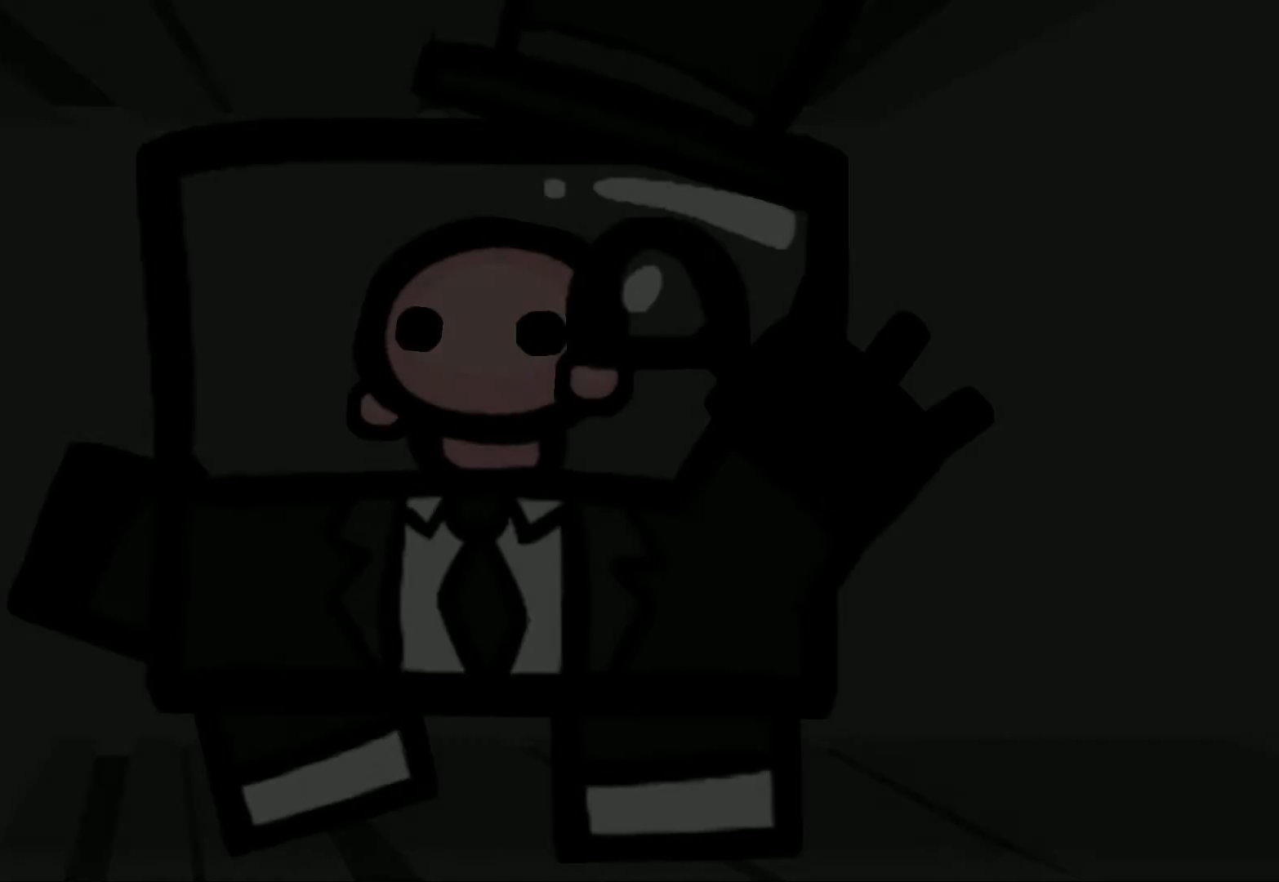
{"buttons": ["CROSS", "R2"], "left_stick": "left", "events": [[67, "CROSS", "down"], [117, "CROSS", "up"], [183, "left_stick", "left"], [200, "CROSS", "down"], [250, "CROSS", "up"], [333, "CROSS", "down"], [383, "CROSS", "up"], [483, "CROSS", "down"]]}
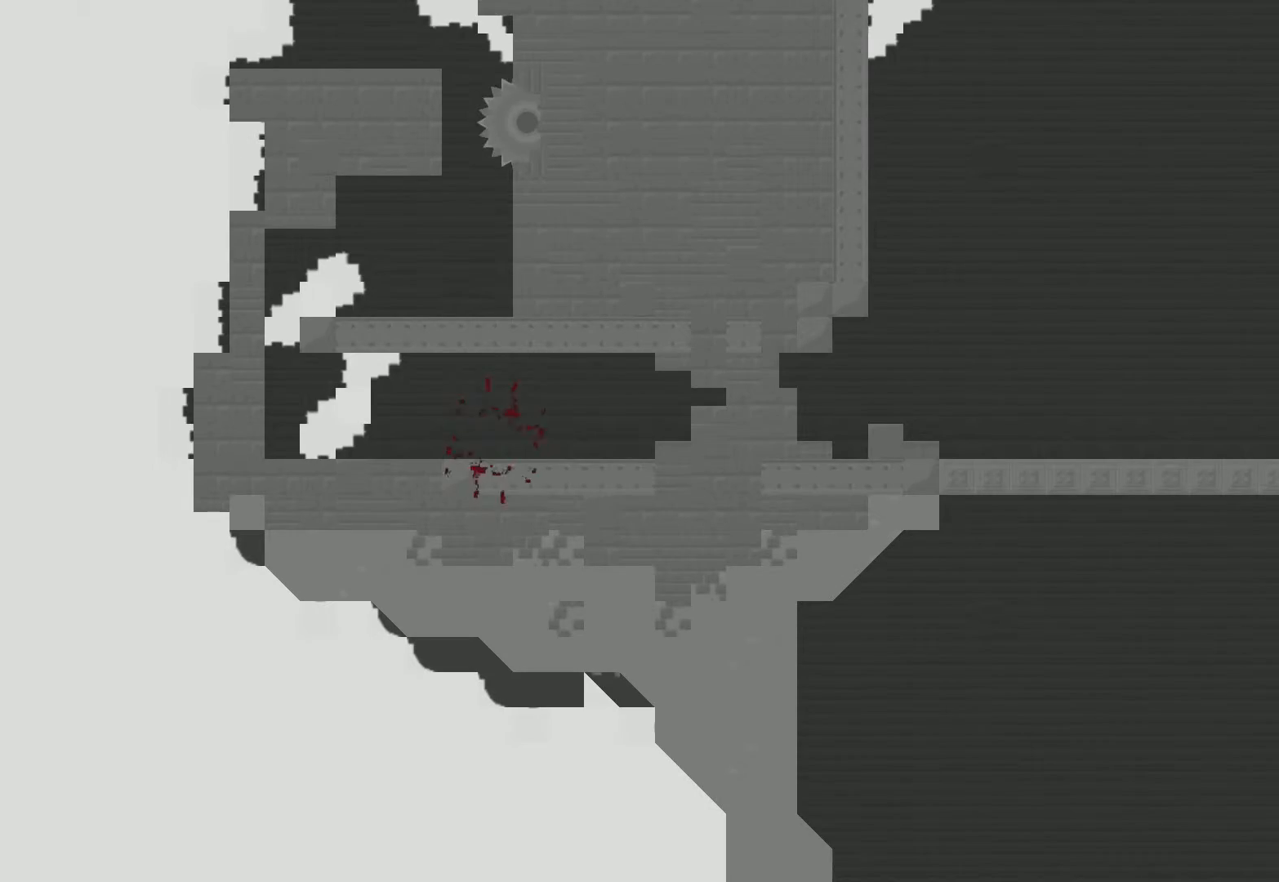
{"buttons": ["R2"], "left_stick": "left", "events": [[33, "CROSS", "up"]]}
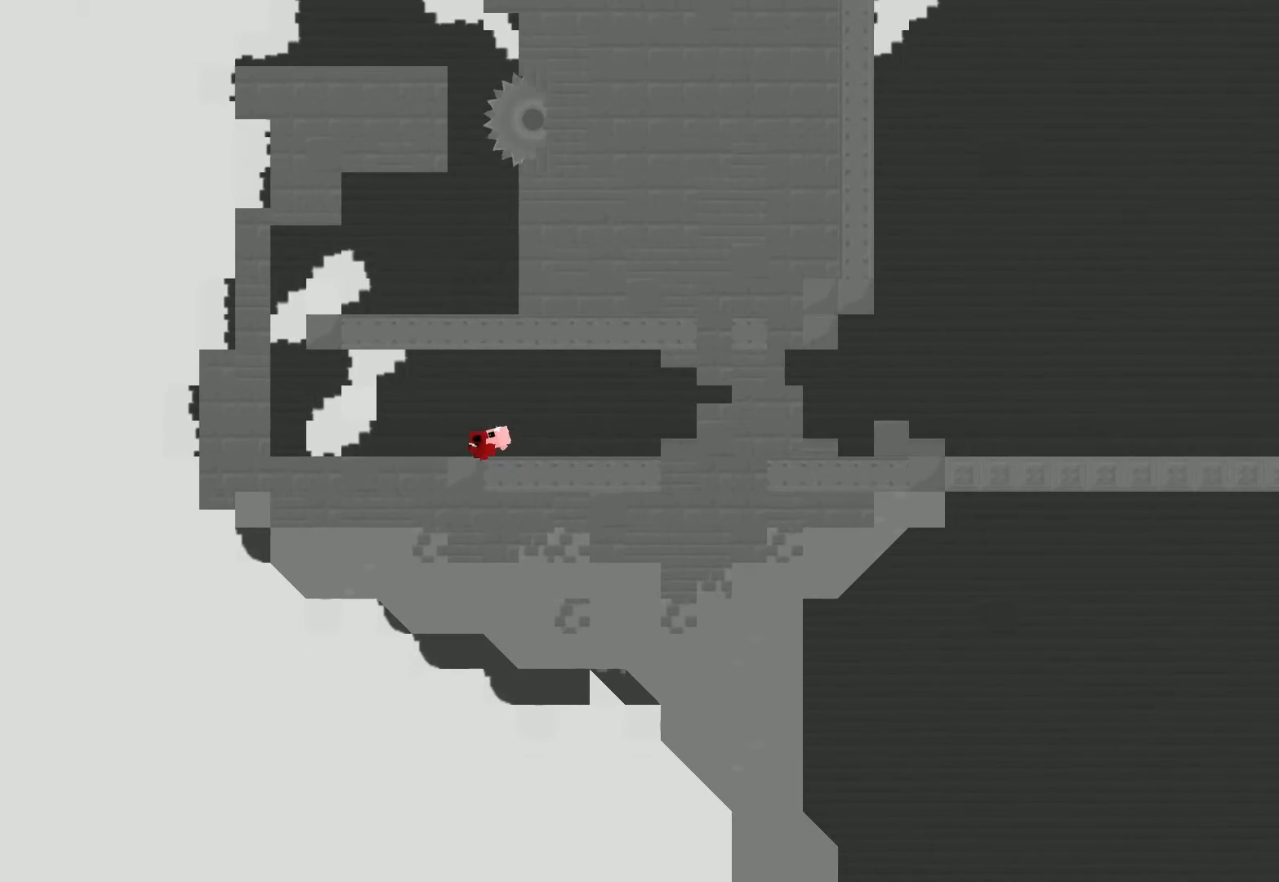
{"buttons": ["CROSS", "R2"], "left_stick": "left", "events": [[333, "CROSS", "down"]]}
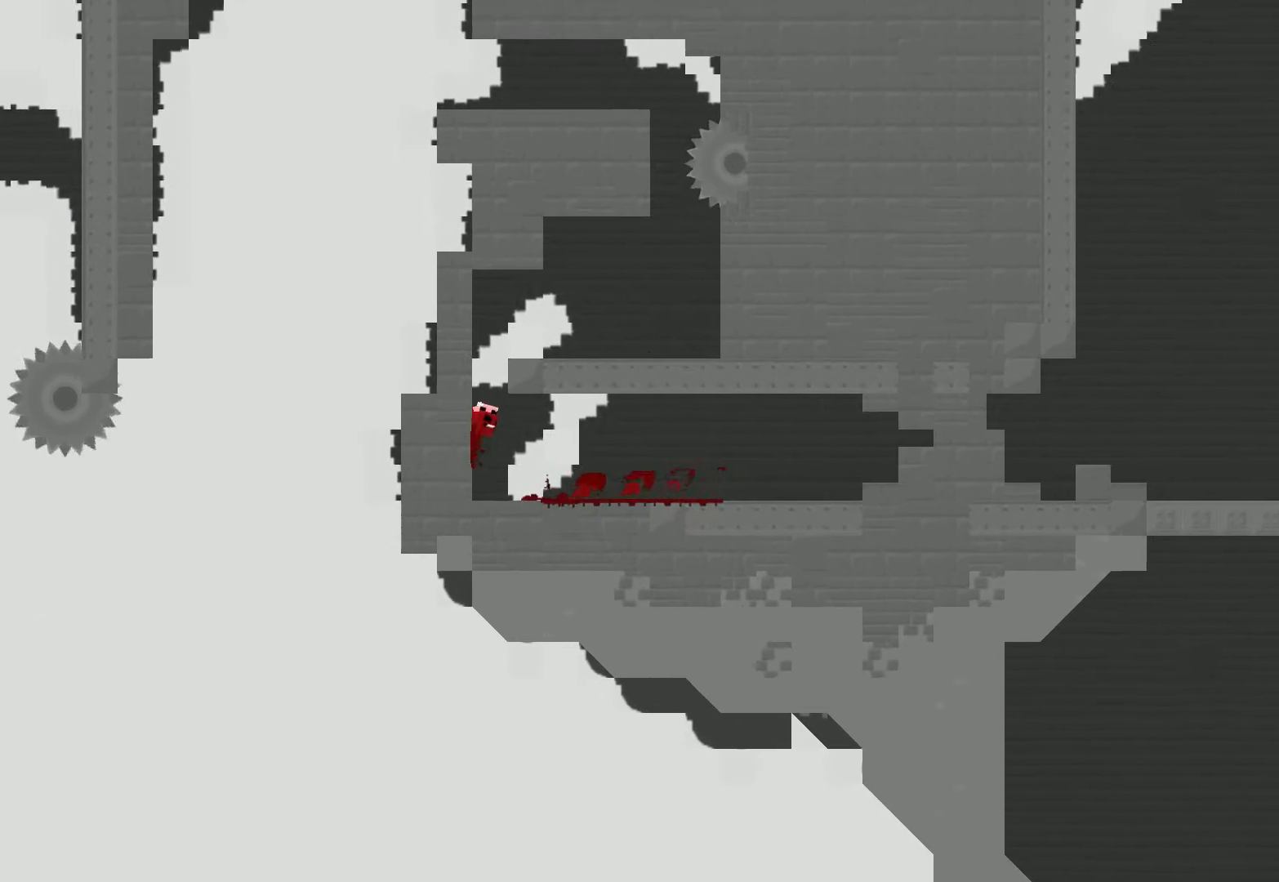
{"buttons": ["R2"], "left_stick": "right", "events": [[50, "CROSS", "up"], [83, "left_stick", "right"], [100, "CROSS", "down"], [300, "CROSS", "up"]]}
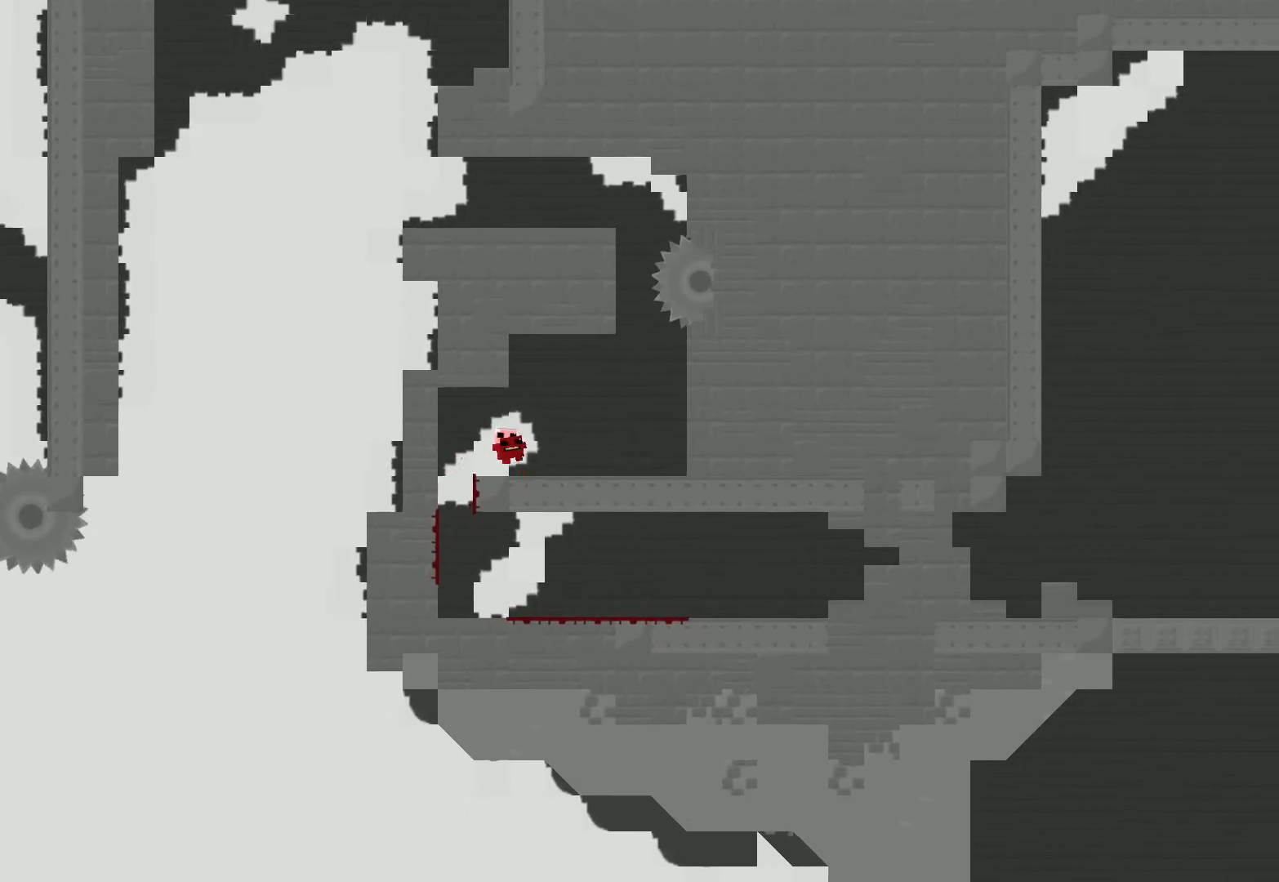
{"buttons": ["CROSS", "R2"], "left_stick": "left", "events": [[133, "CROSS", "down"], [333, "CROSS", "up"], [383, "left_stick", "left"], [417, "CROSS", "down"]]}
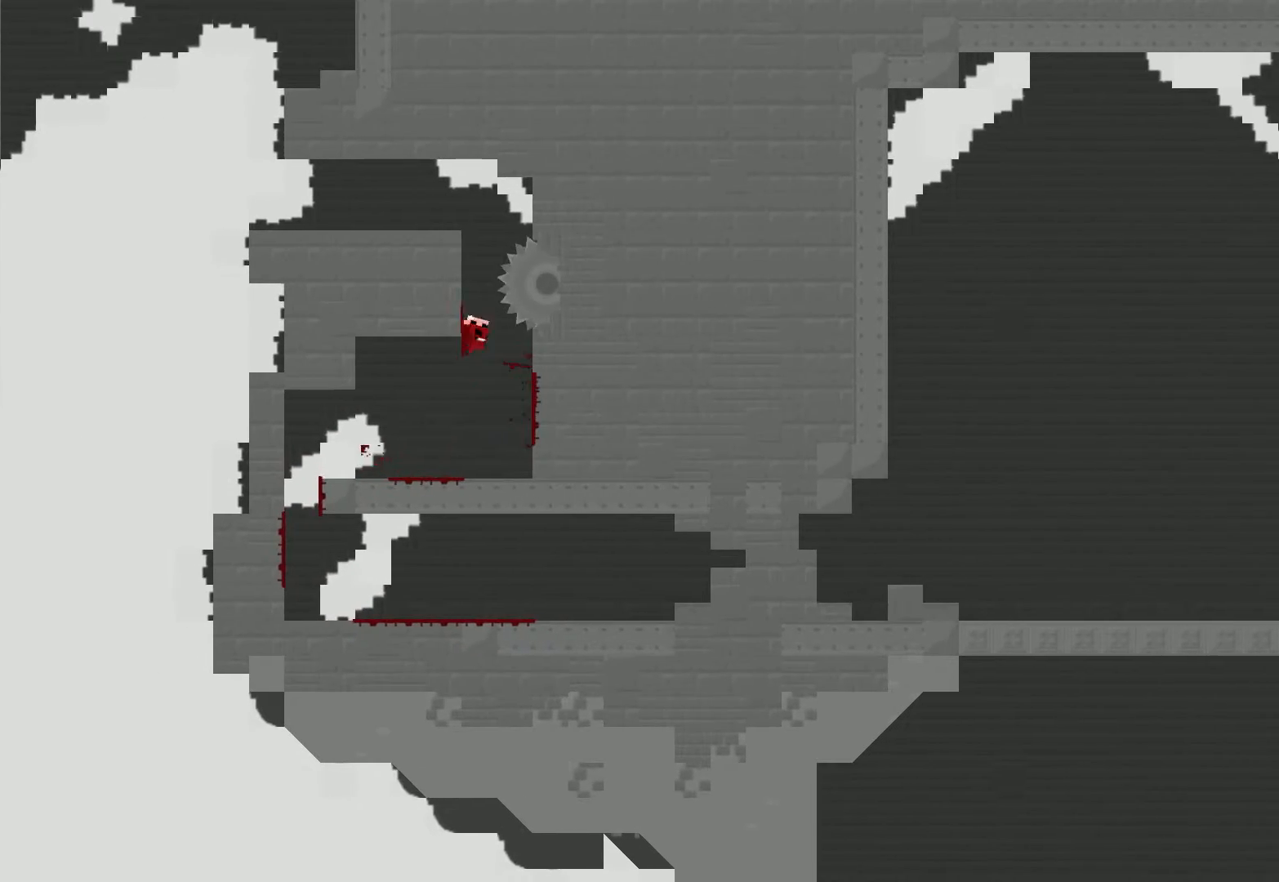
{"buttons": ["R2"], "left_stick": "left", "events": [[283, "CROSS", "up"]]}
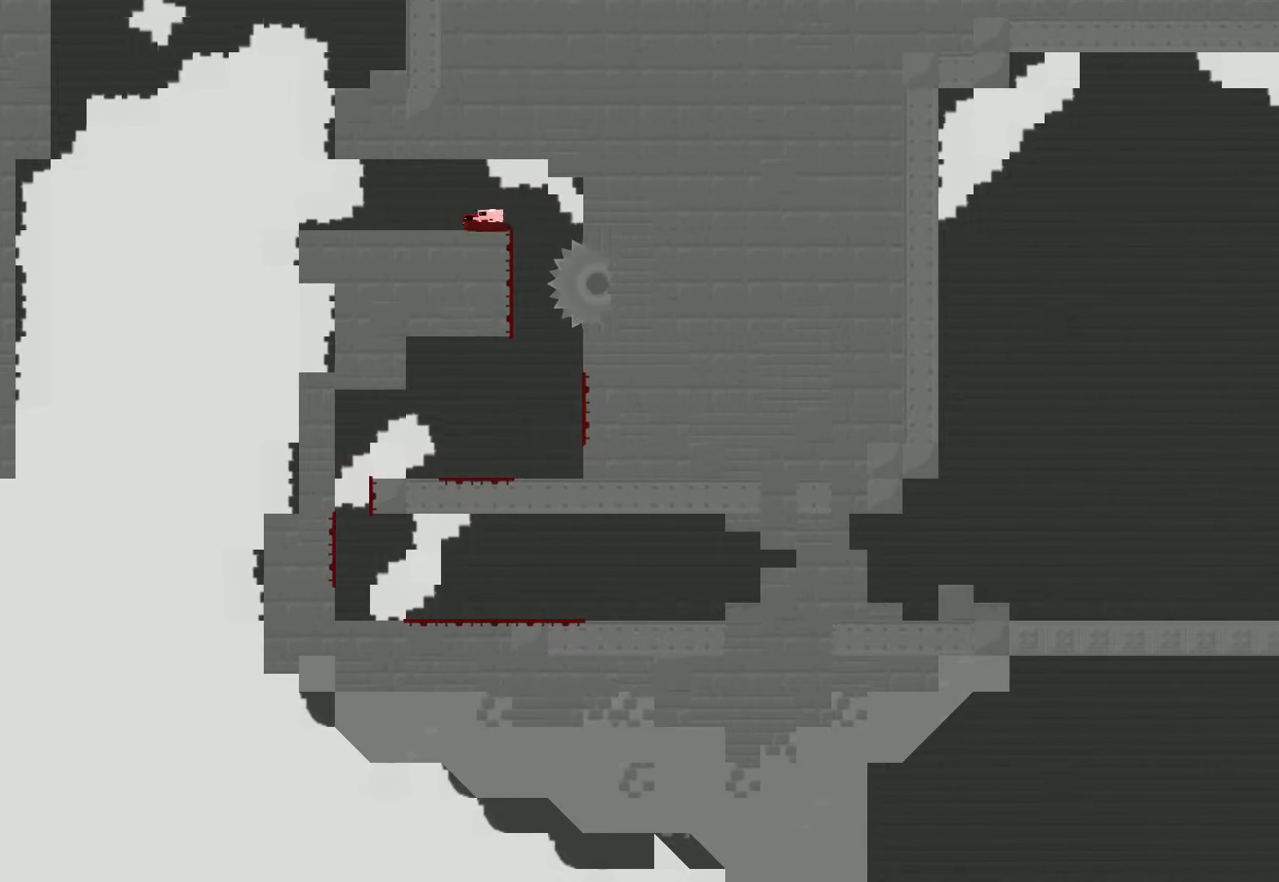
{"buttons": [], "left_stick": "right", "events": [[50, "CROSS", "down"], [133, "CROSS", "up"], [400, "R2", "up"], [483, "left_stick", "right"]]}
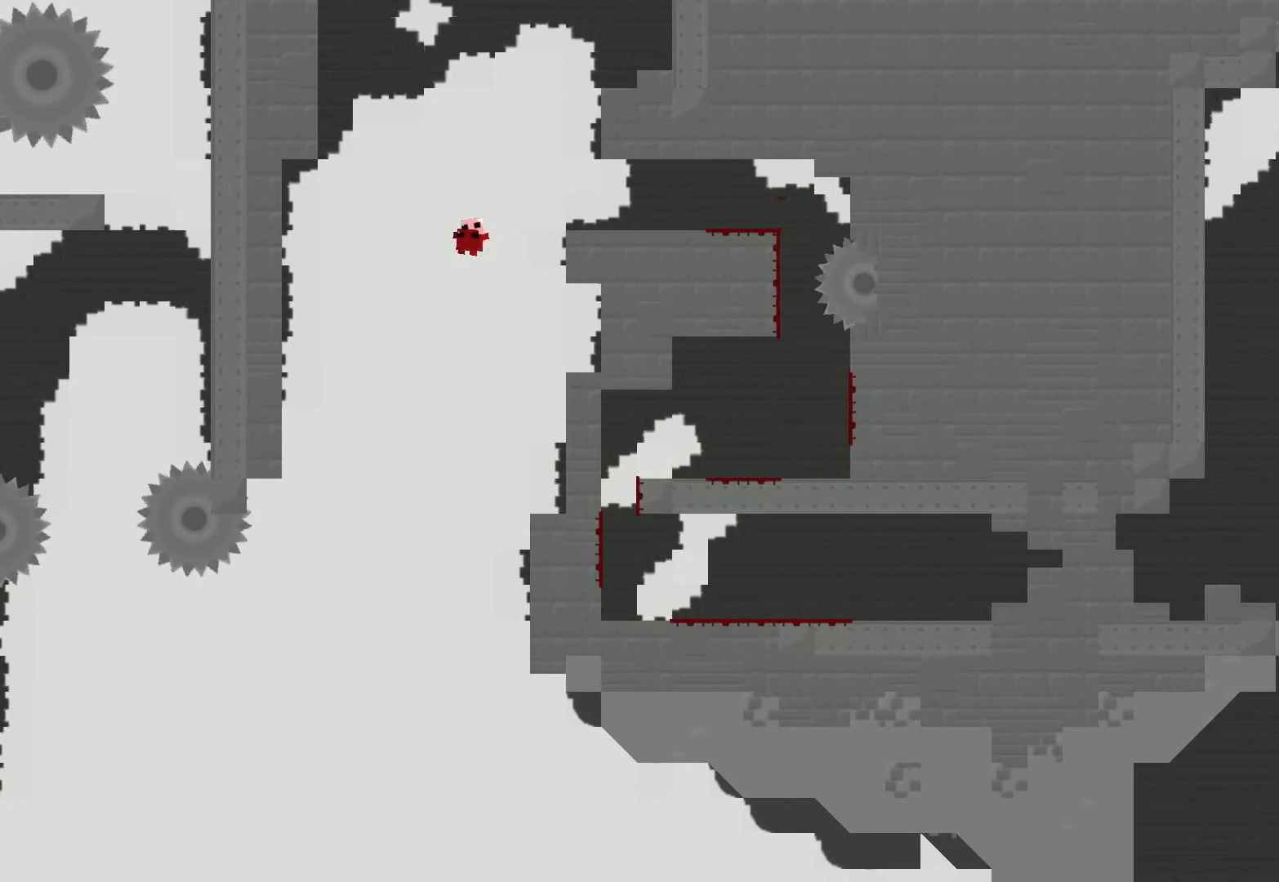
{"buttons": ["R2"], "left_stick": "right", "events": [[200, "R2", "down"]]}
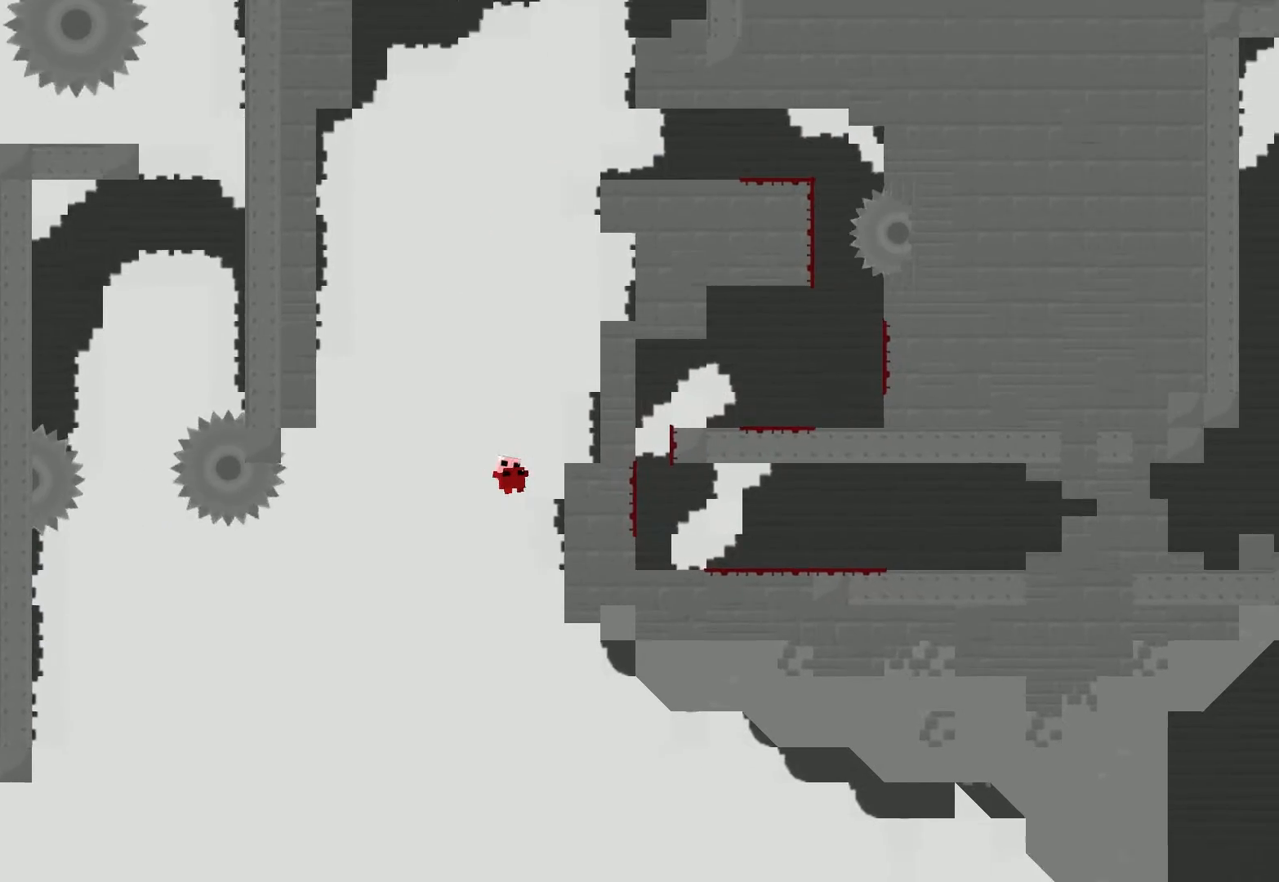
{"buttons": ["R2"], "left_stick": "left", "events": [[150, "CROSS", "down"], [150, "left_stick", "left"], [333, "CROSS", "up"]]}
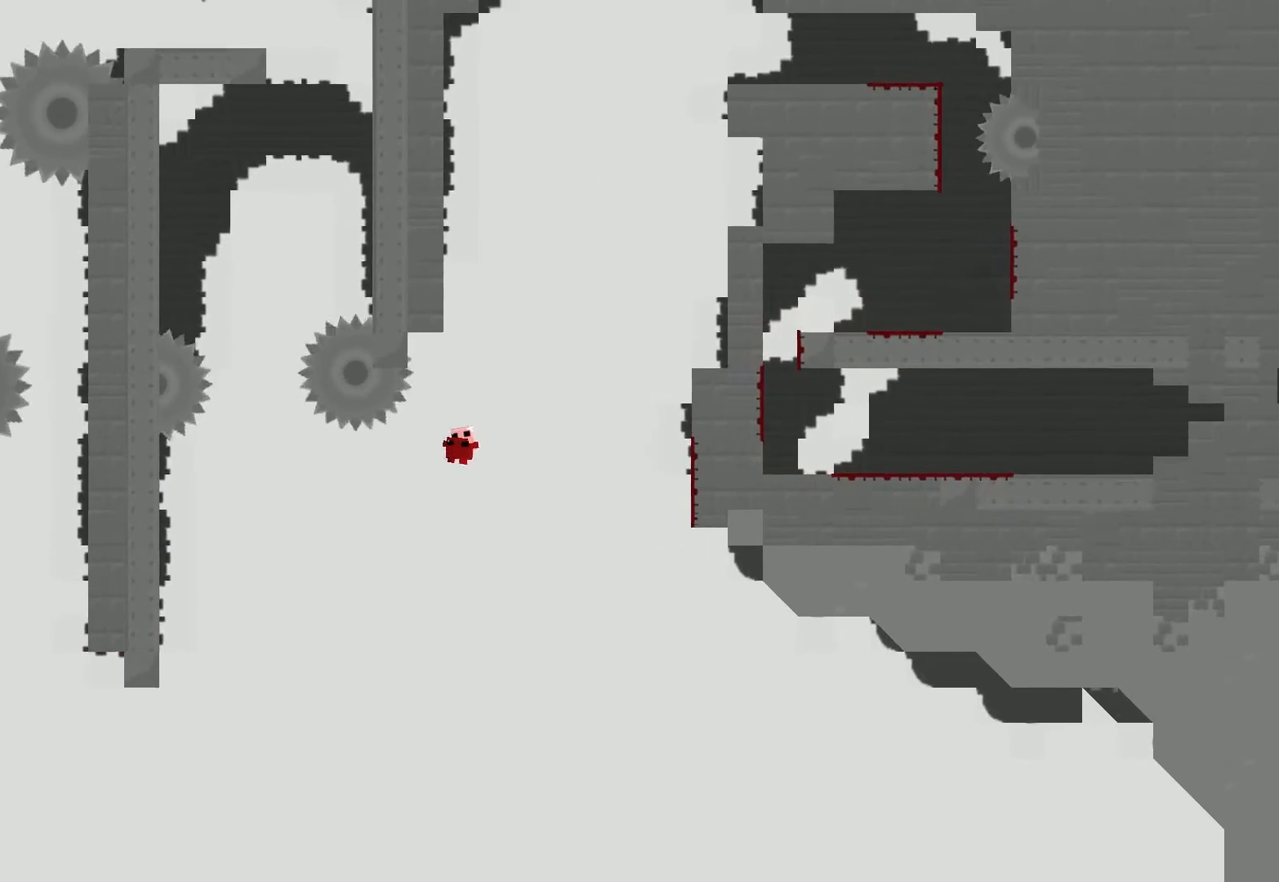
{"buttons": ["CROSS", "R2"], "left_stick": "left", "events": [[467, "CROSS", "down"]]}
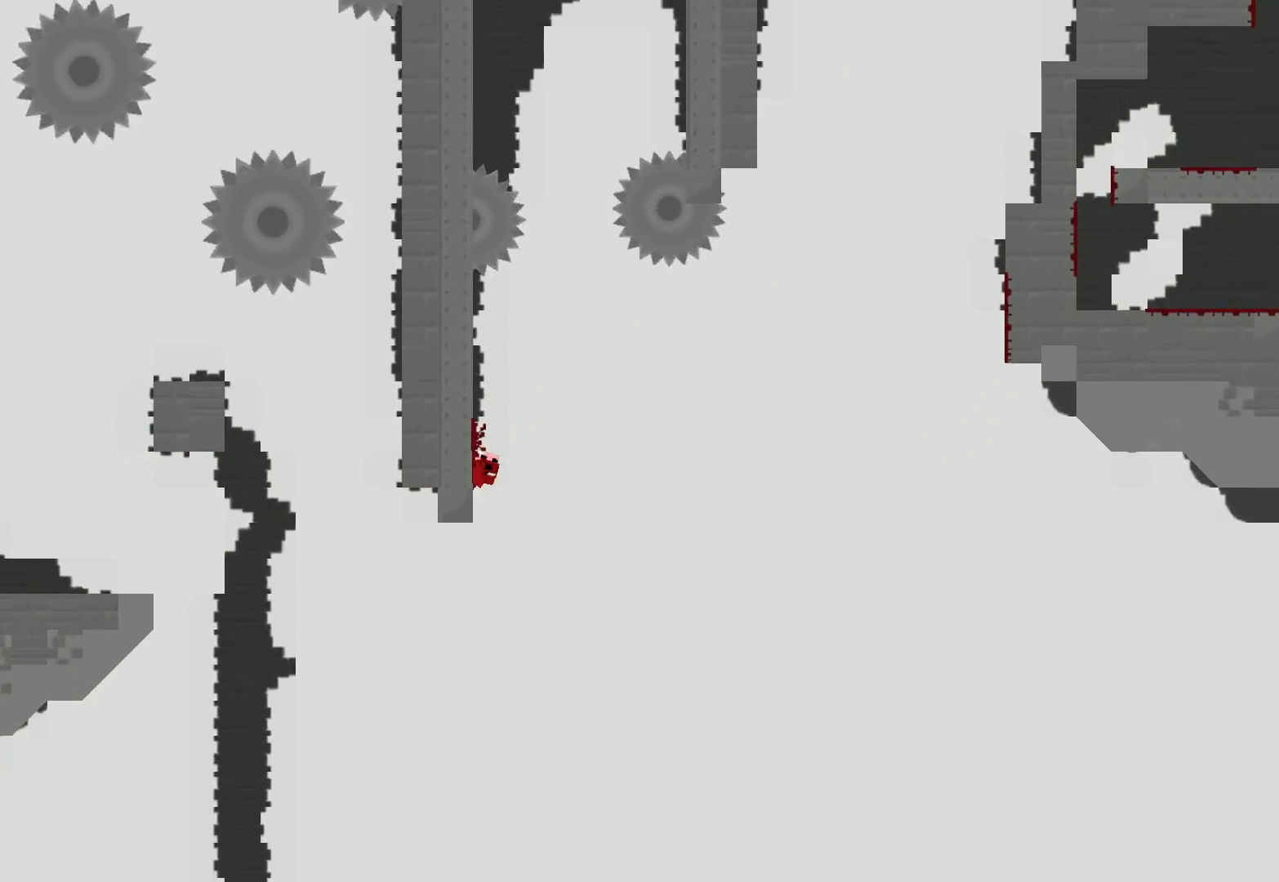
{"buttons": ["R2"], "left_stick": "center", "events": [[367, "CROSS", "up"], [483, "left_stick", "center"]]}
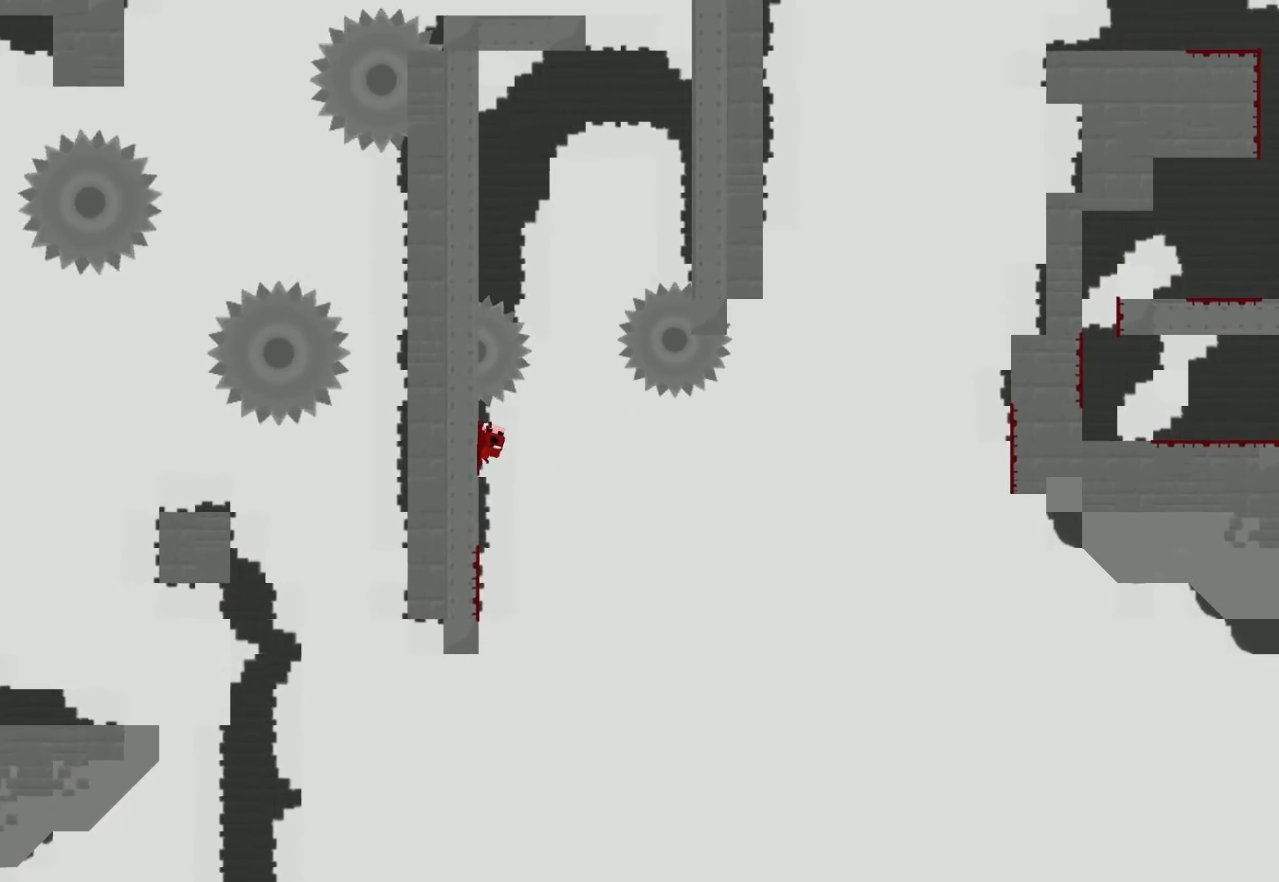
{"buttons": ["CROSS", "R2"], "left_stick": "left", "events": [[17, "CROSS", "down"], [83, "left_stick", "left"]]}
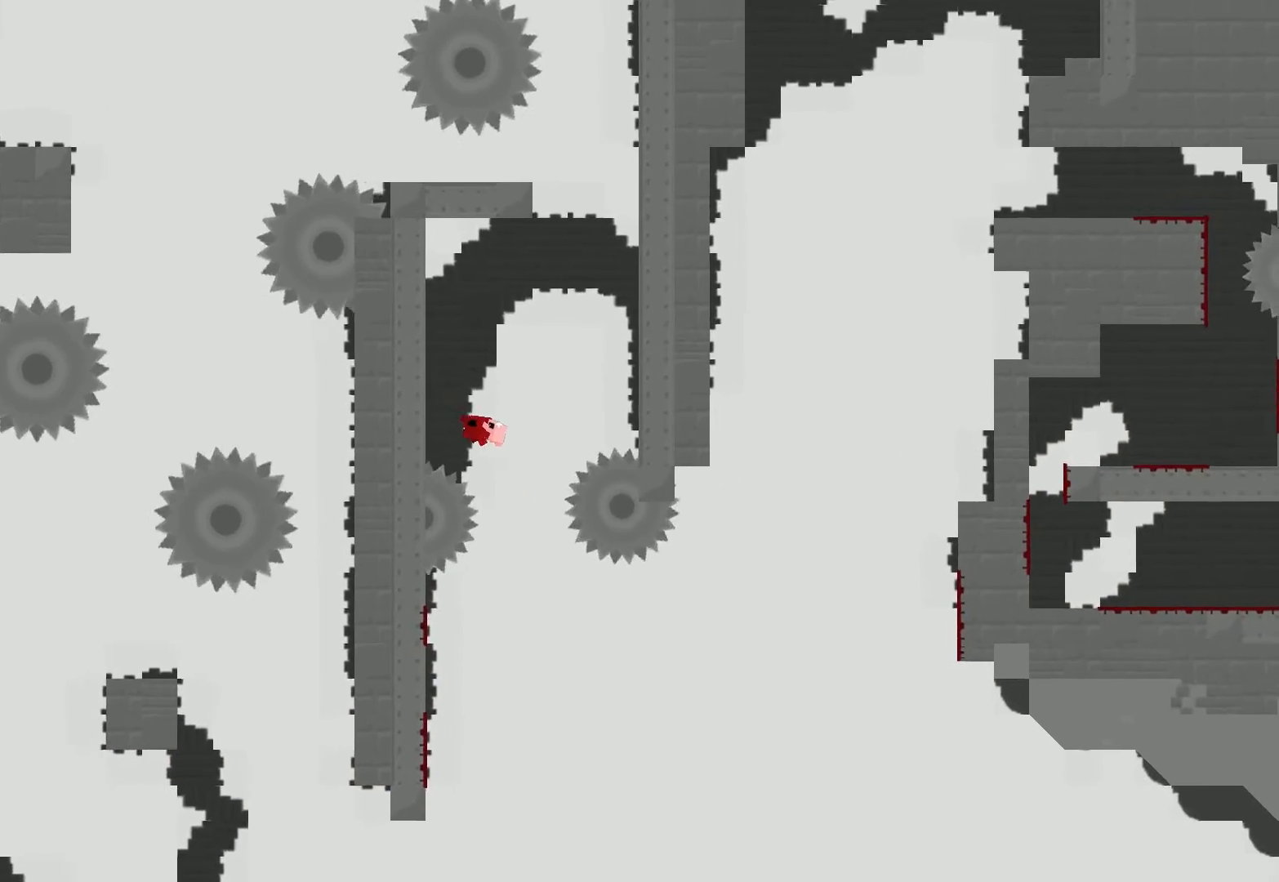
{"buttons": ["CROSS", "R2"], "left_stick": "right", "events": [[67, "CROSS", "up"], [117, "left_stick", "right"], [133, "CROSS", "down"], [450, "CROSS", "up"], [483, "CROSS", "down"]]}
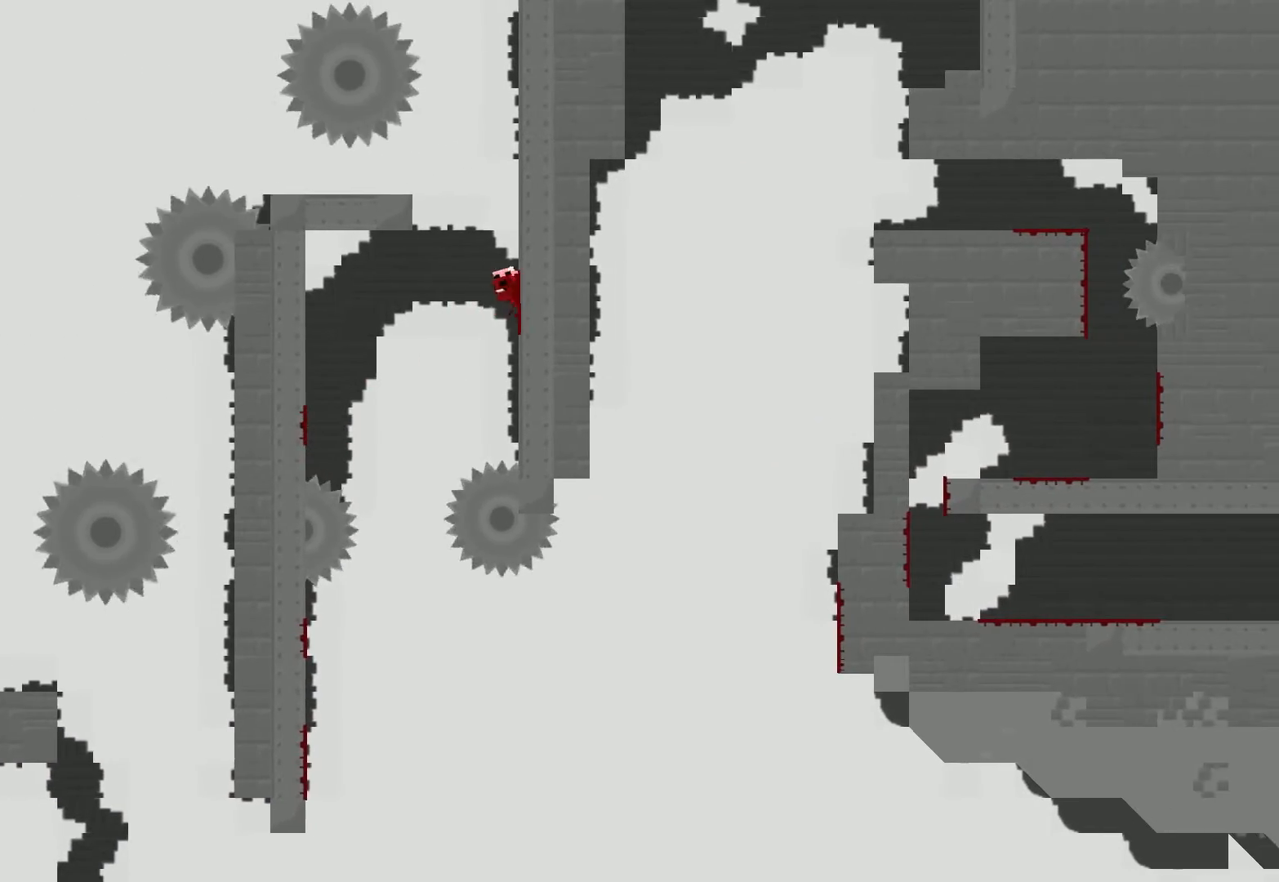
{"buttons": ["R2"], "left_stick": "left", "events": [[117, "left_stick", "left"], [233, "CROSS", "up"], [267, "R2", "up"], [467, "R2", "down"]]}
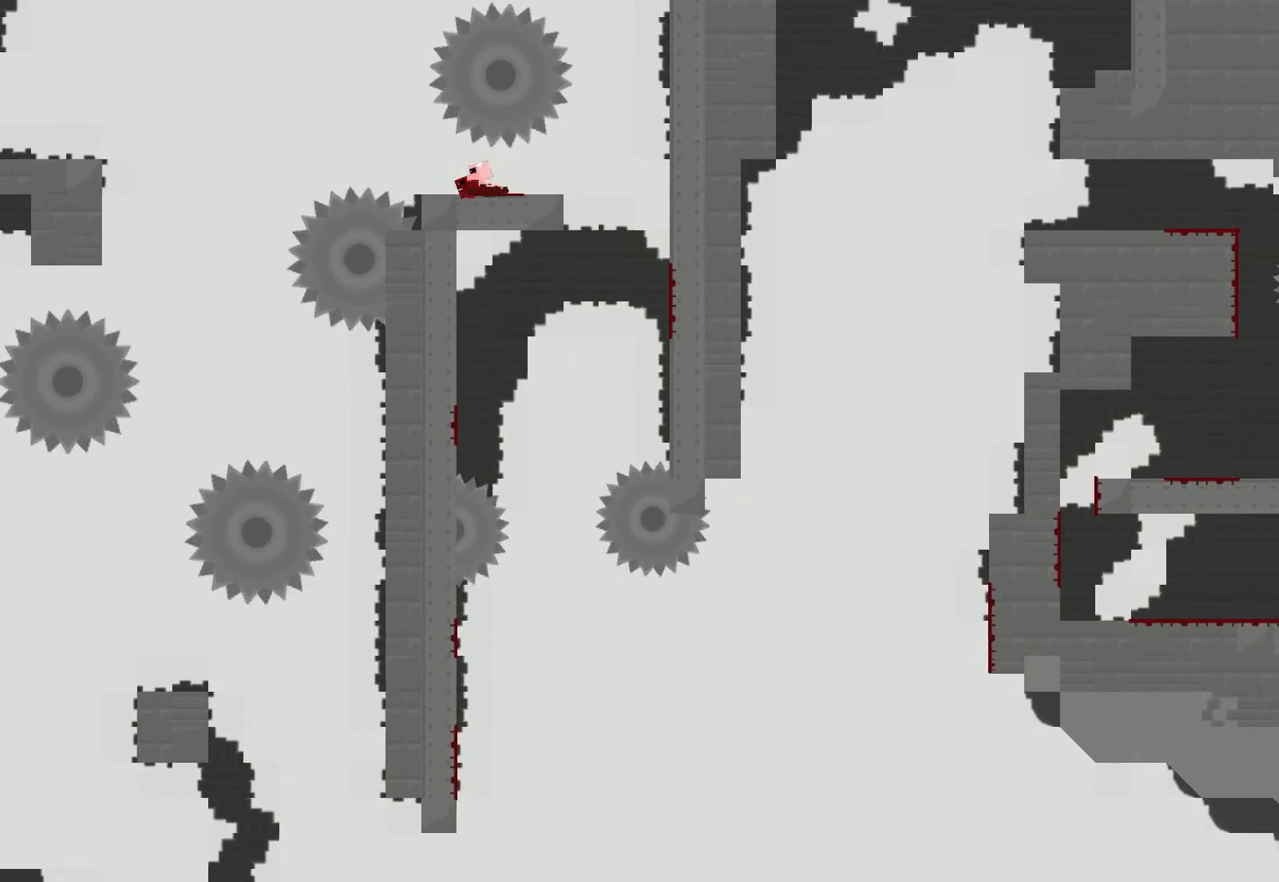
{"buttons": [], "left_stick": "right", "events": [[17, "CROSS", "down"], [100, "CROSS", "up"], [117, "R2", "up"], [433, "left_stick", "right"]]}
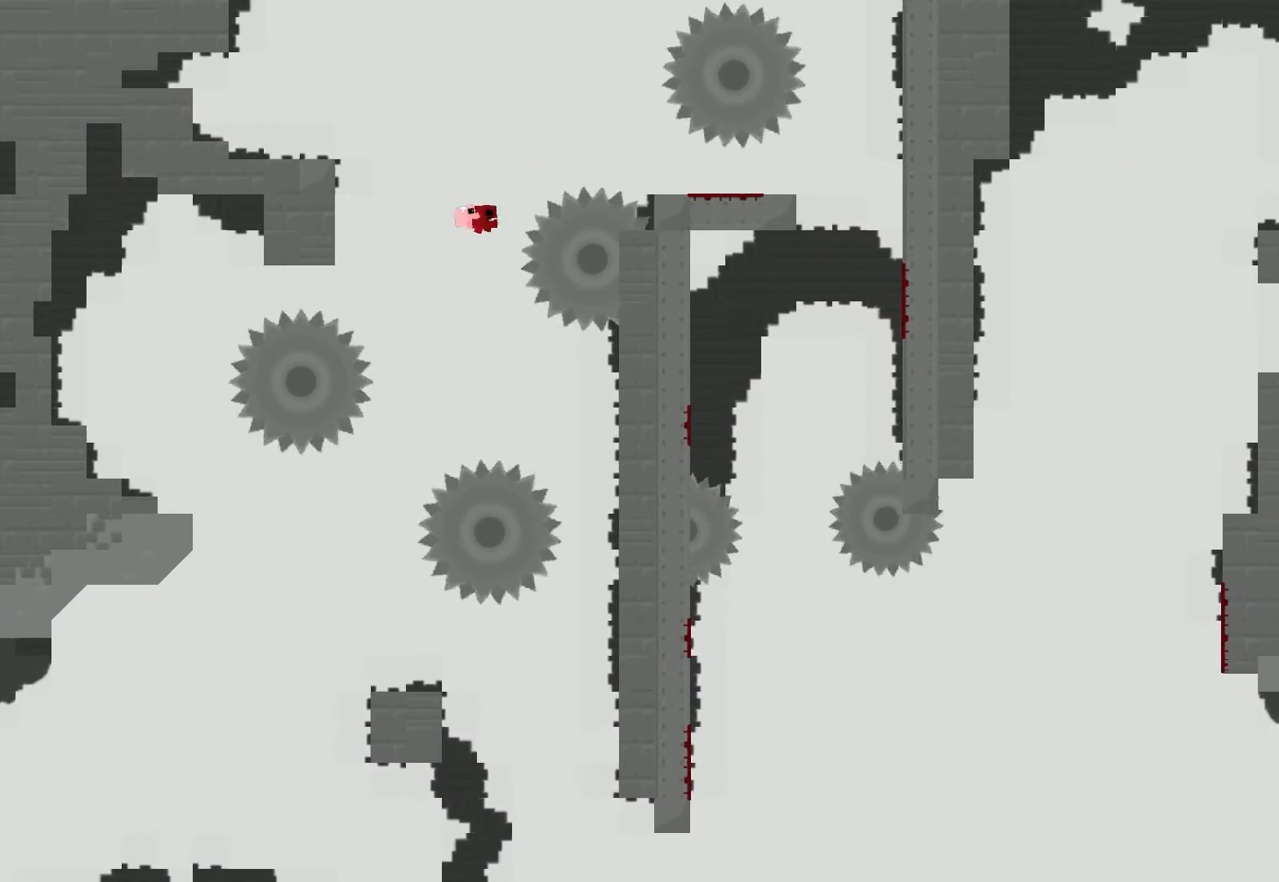
{"buttons": [], "left_stick": "left", "events": [[167, "left_stick", "left"]]}
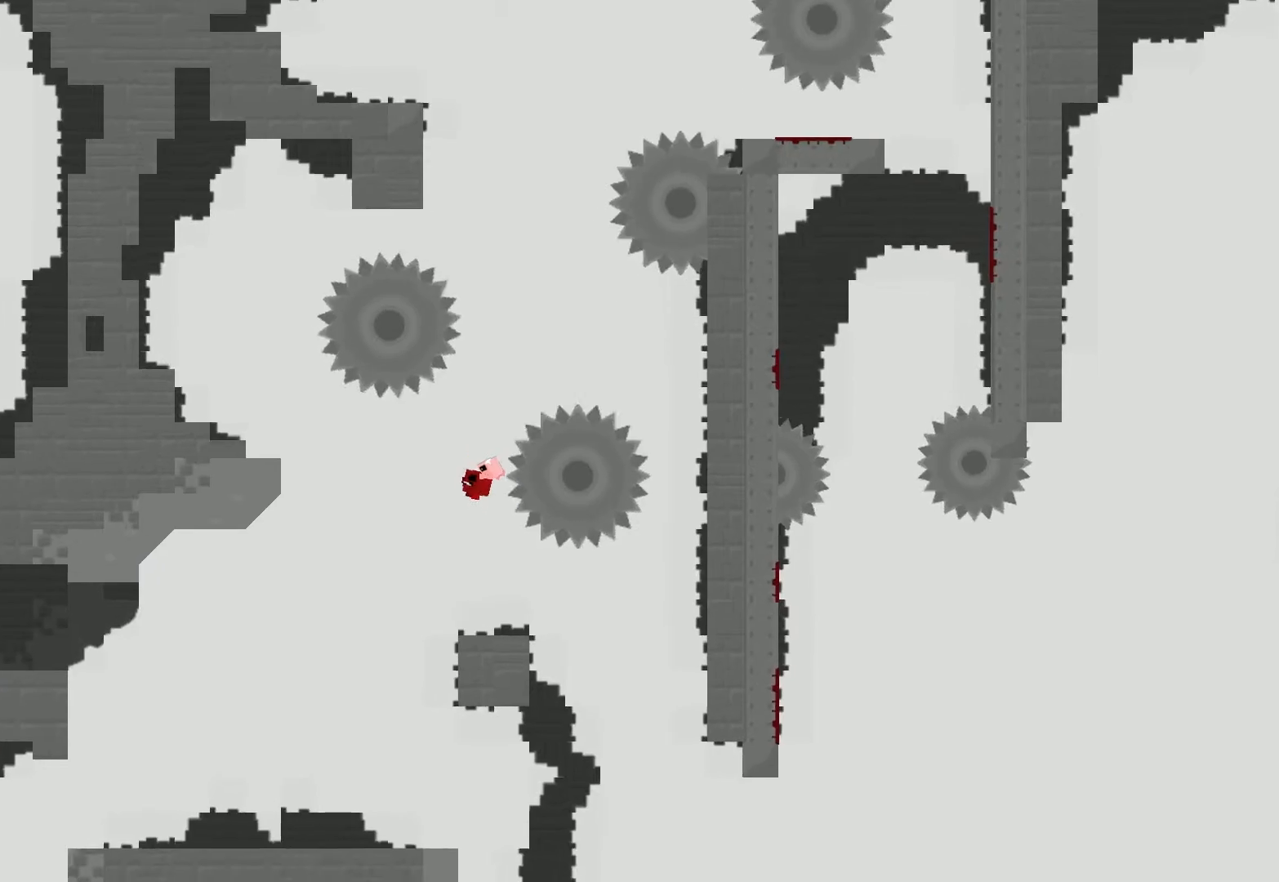
{"buttons": ["CROSS", "R2"], "left_stick": "left", "events": [[283, "R2", "down"], [400, "CROSS", "down"]]}
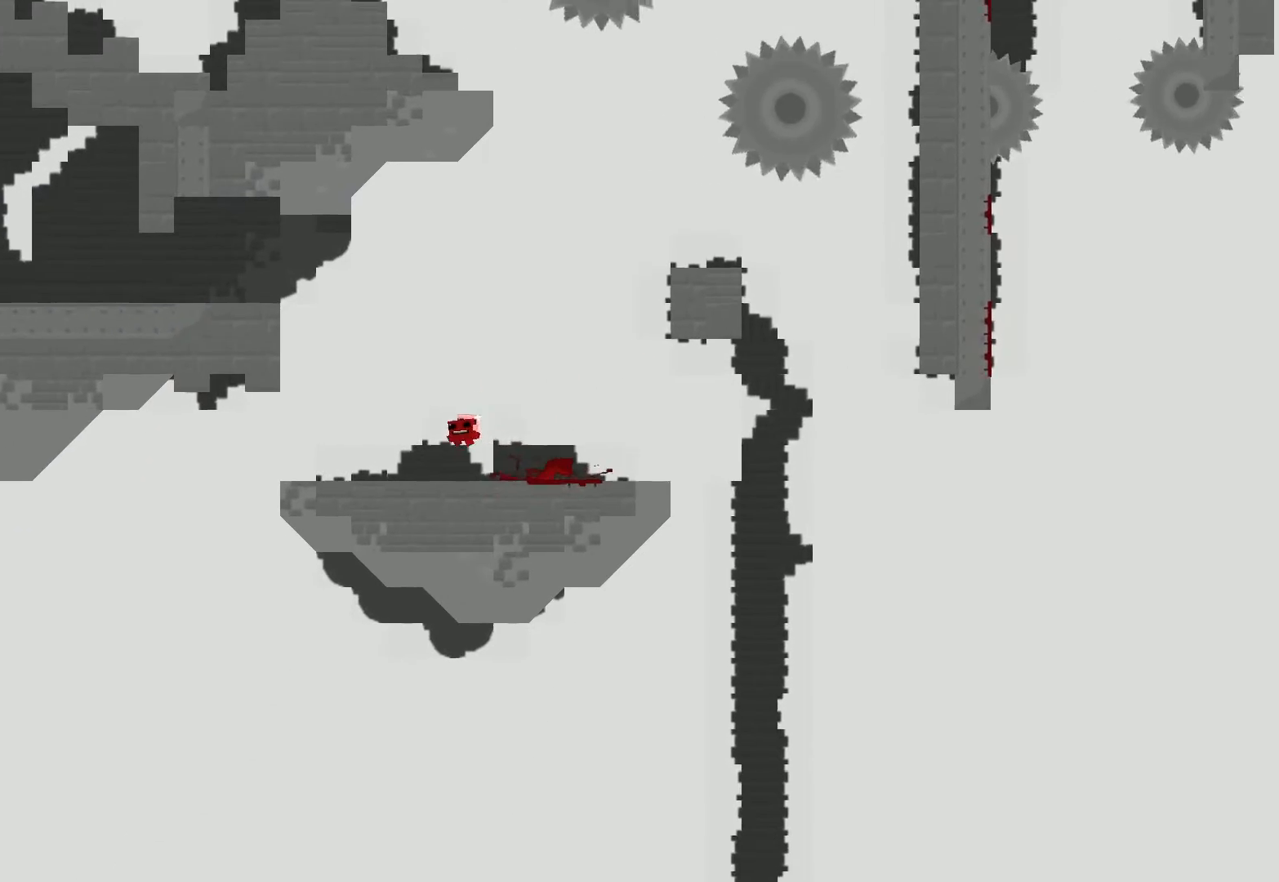
{"buttons": ["CROSS", "R2"], "left_stick": "left", "events": [[167, "CROSS", "up"], [283, "CROSS", "down"]]}
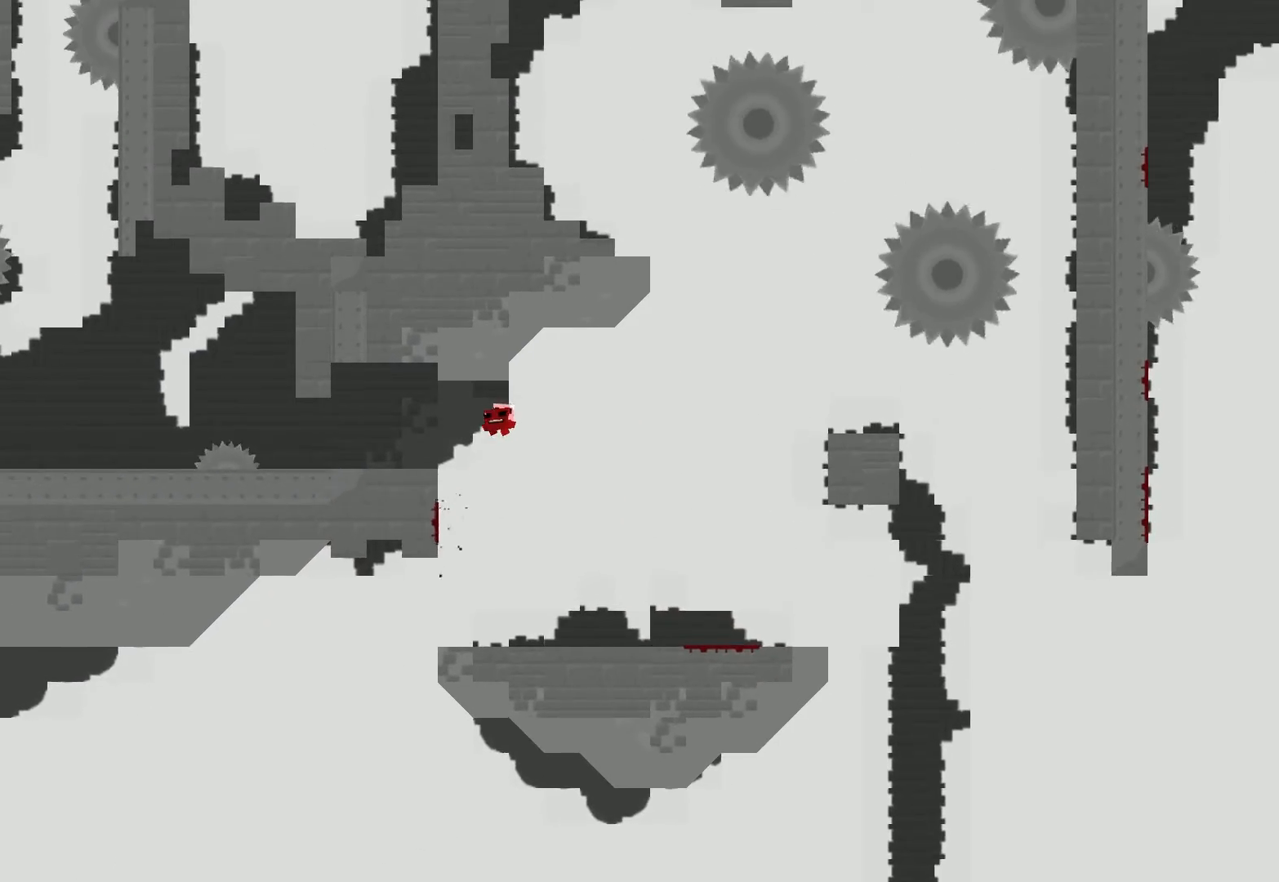
{"buttons": ["R2"], "left_stick": "left", "events": [[33, "CROSS", "up"], [83, "R2", "up"], [233, "left_stick", "center"], [400, "R2", "down"], [433, "left_stick", "left"]]}
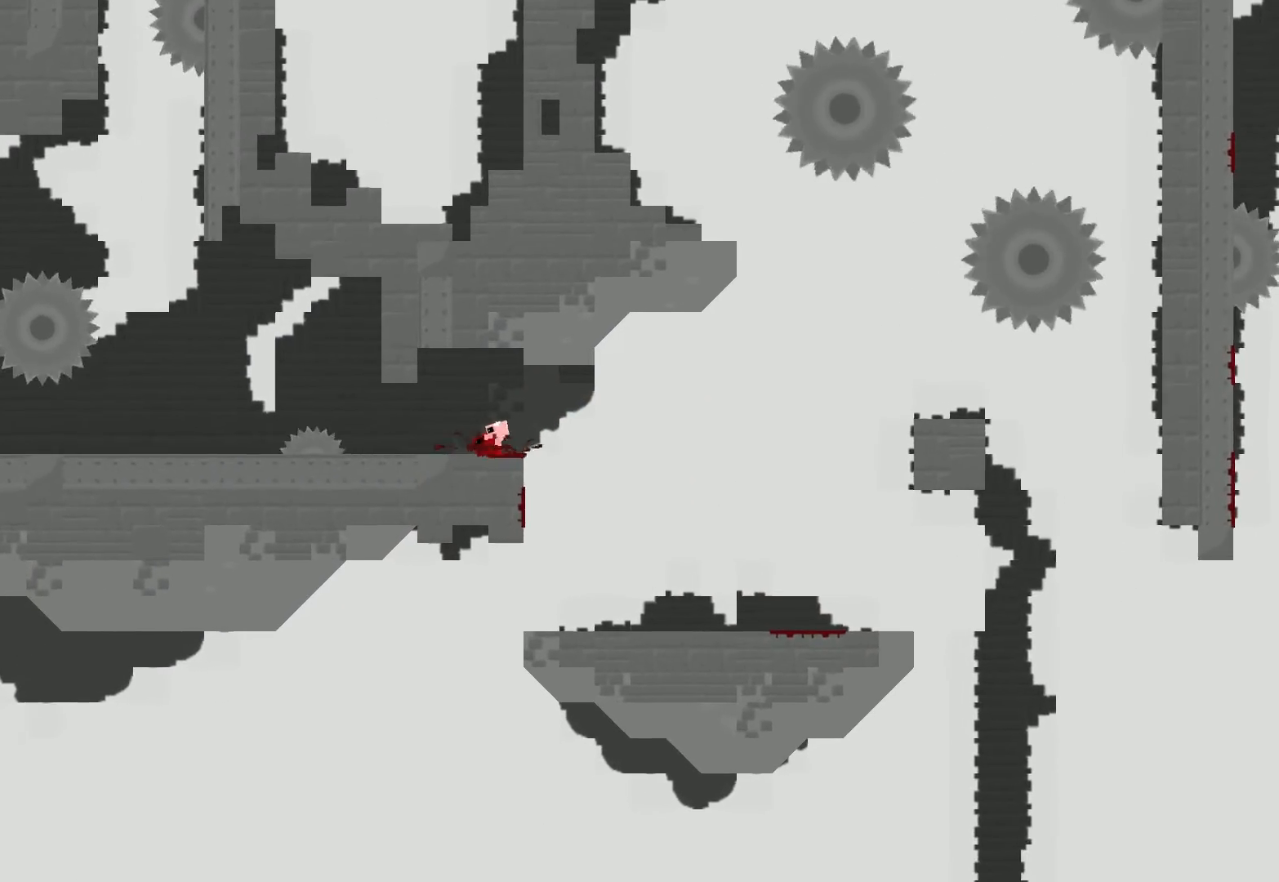
{"buttons": ["CROSS", "R2"], "left_stick": "left", "events": [[417, "CROSS", "down"]]}
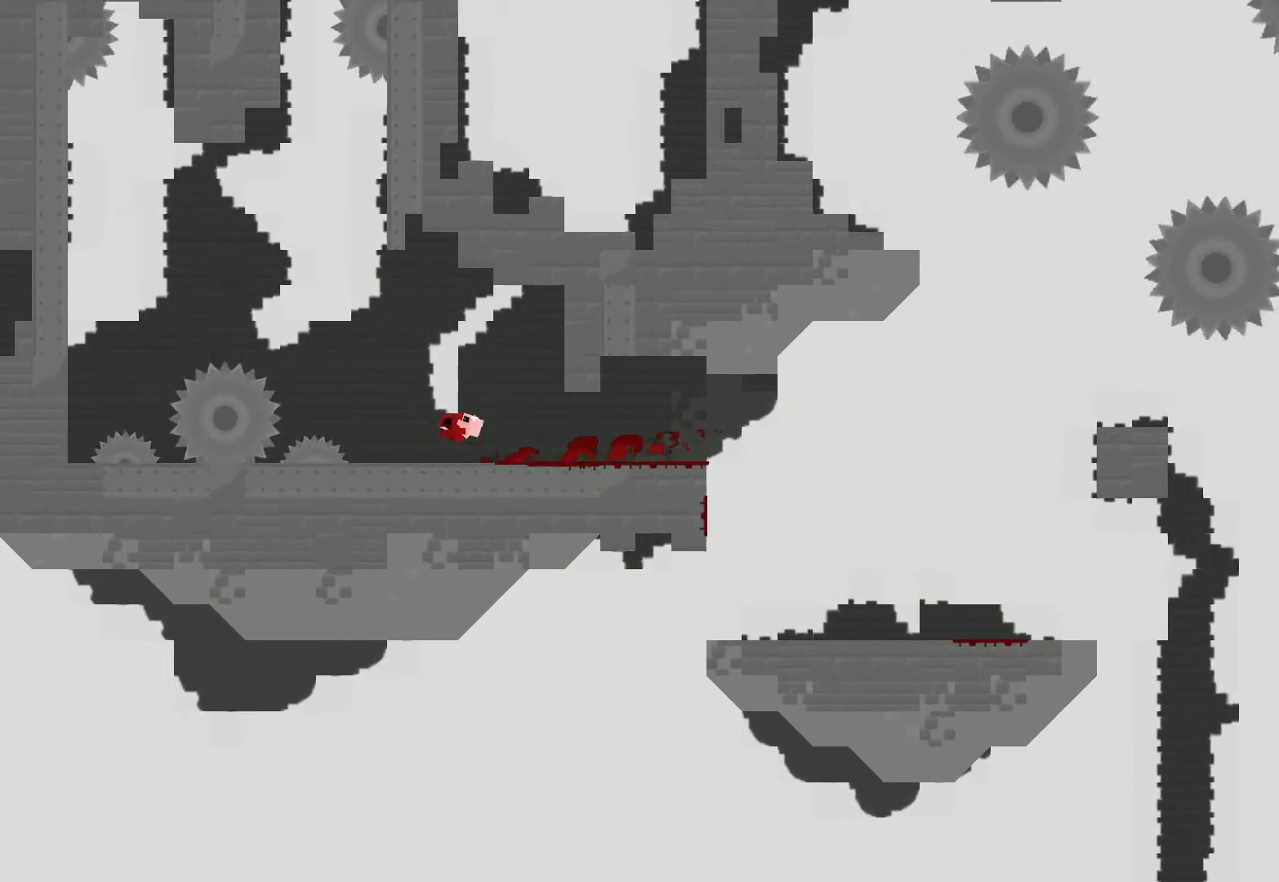
{"buttons": ["CROSS", "R2"], "left_stick": "left", "events": []}
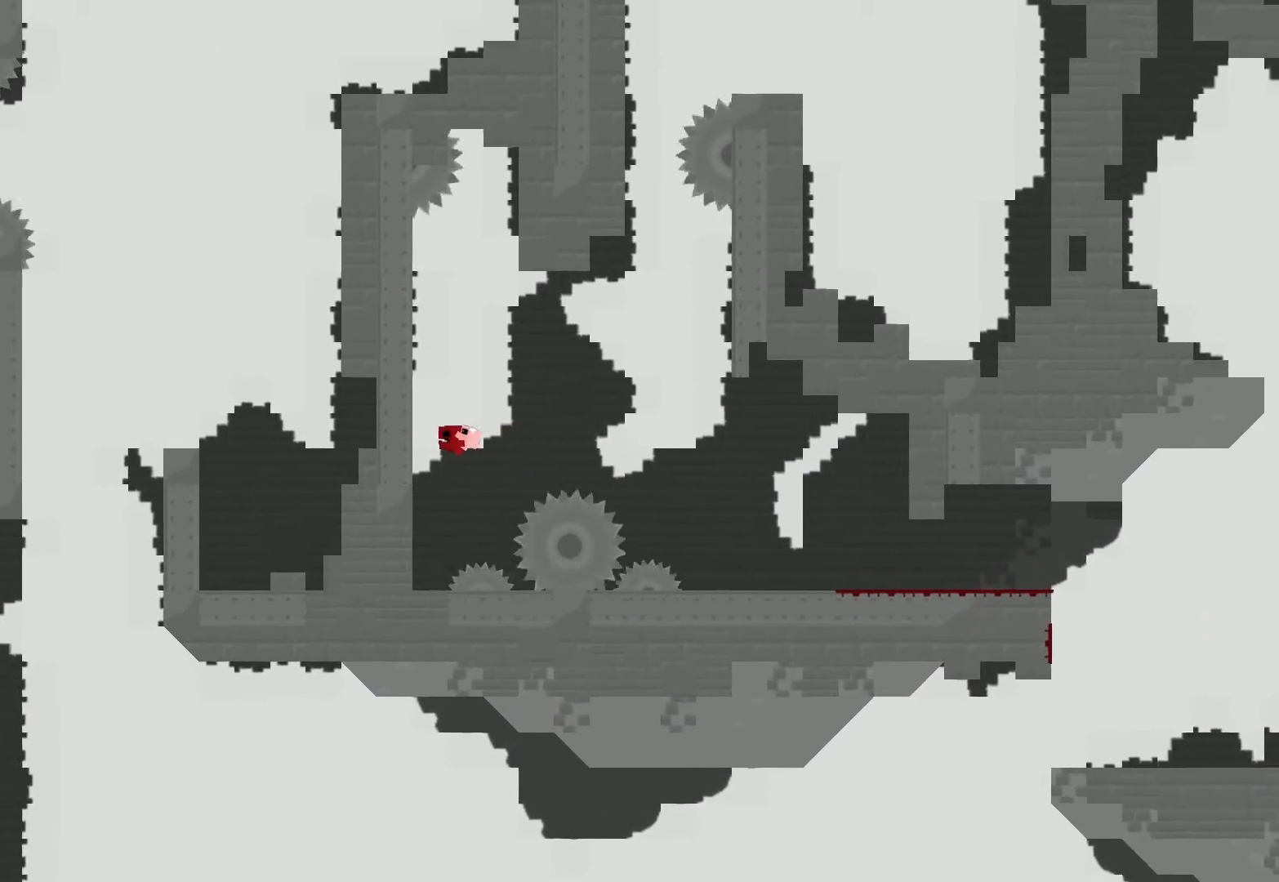
{"buttons": ["R2"], "left_stick": "down-right", "events": [[17, "CROSS", "up"], [67, "left_stick", "down-right"], [83, "CROSS", "down"], [500, "CROSS", "up"]]}